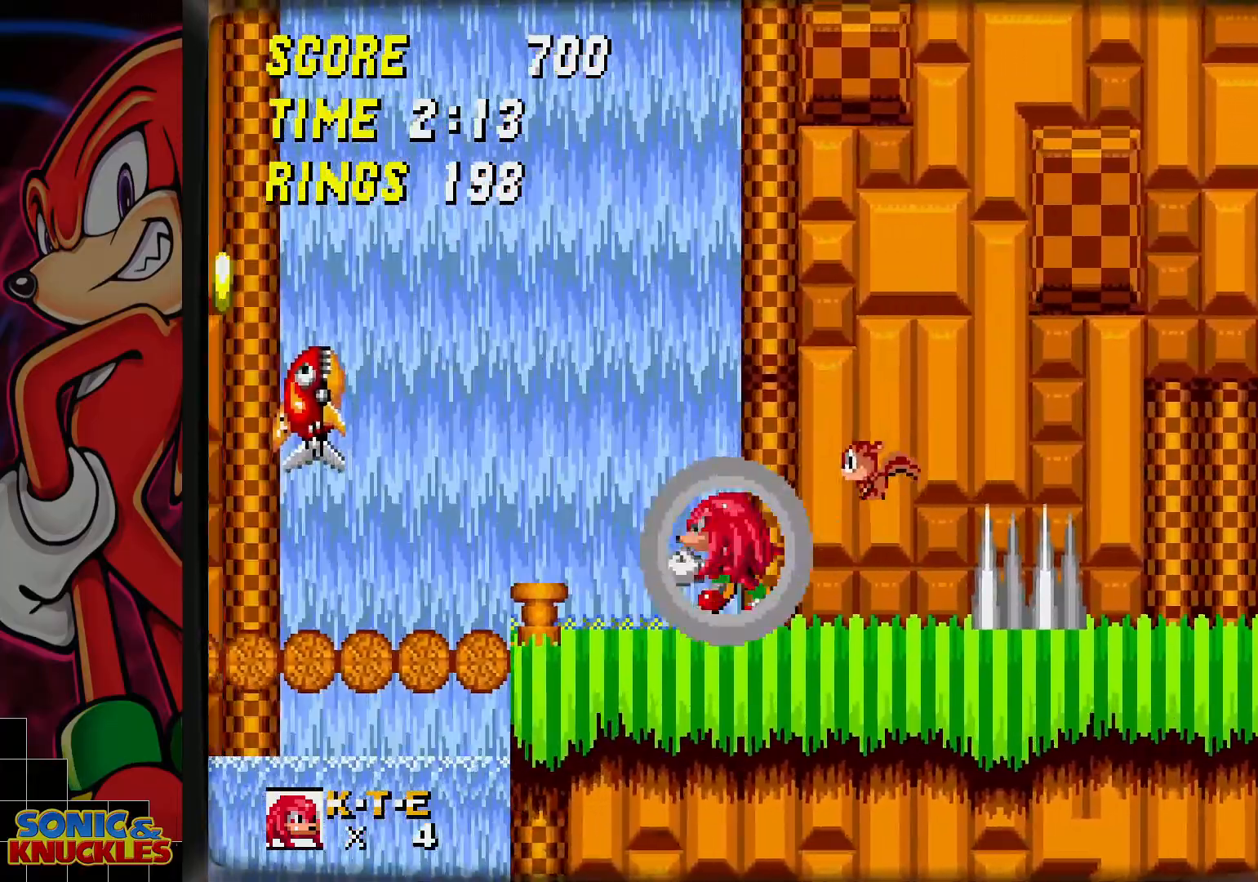
Gameplay with a controller; each line is a JSON object with the inputs held at the frame after it. "events" lists button and stick changes between this image and that frame as [ms after this image, input, new state], when the widget could be followed in between. Not read: L3 R3.
{"buttons": [], "events": [[167, "DPAD_LEFT", "down"], [217, "DPAD_LEFT", "up"], [250, "B", "down"], [450, "B", "up"]]}
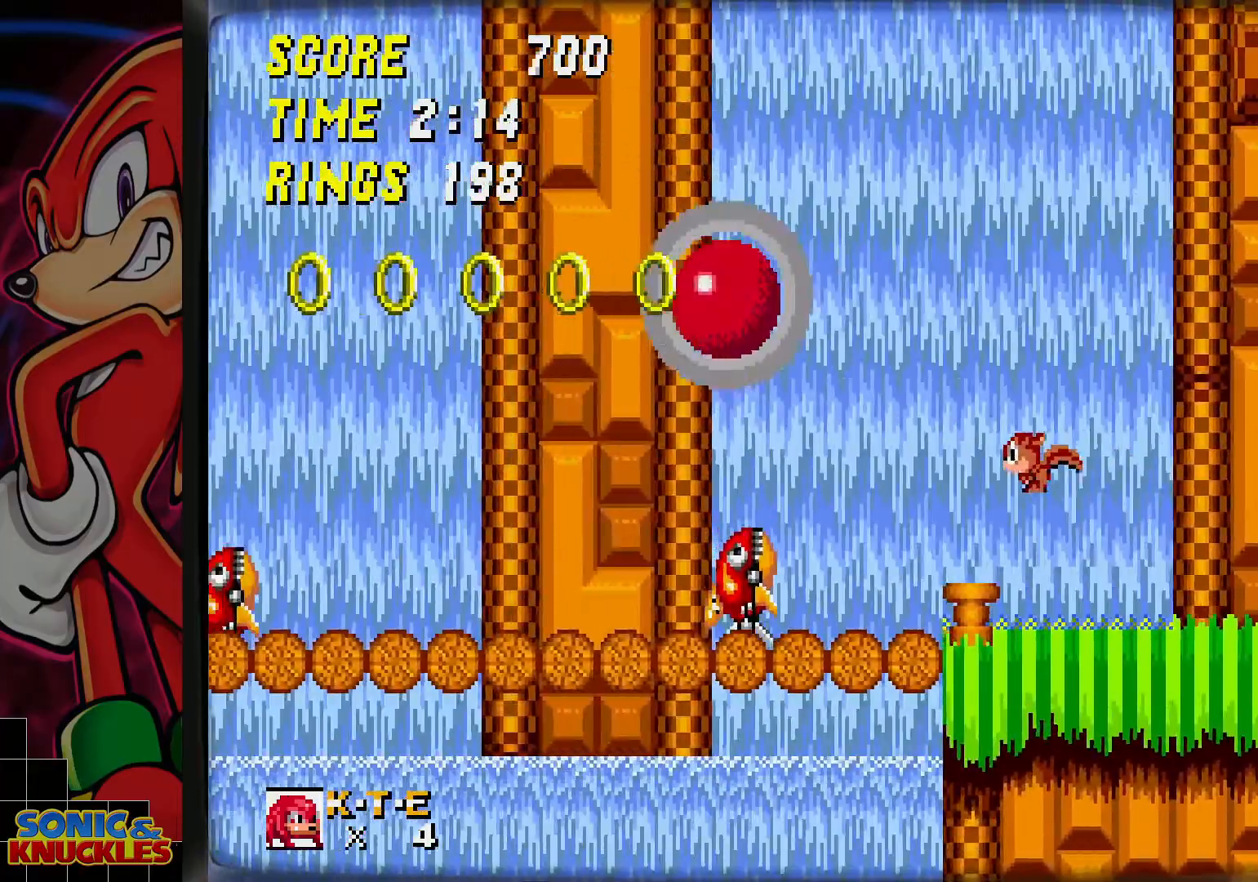
{"buttons": [], "events": []}
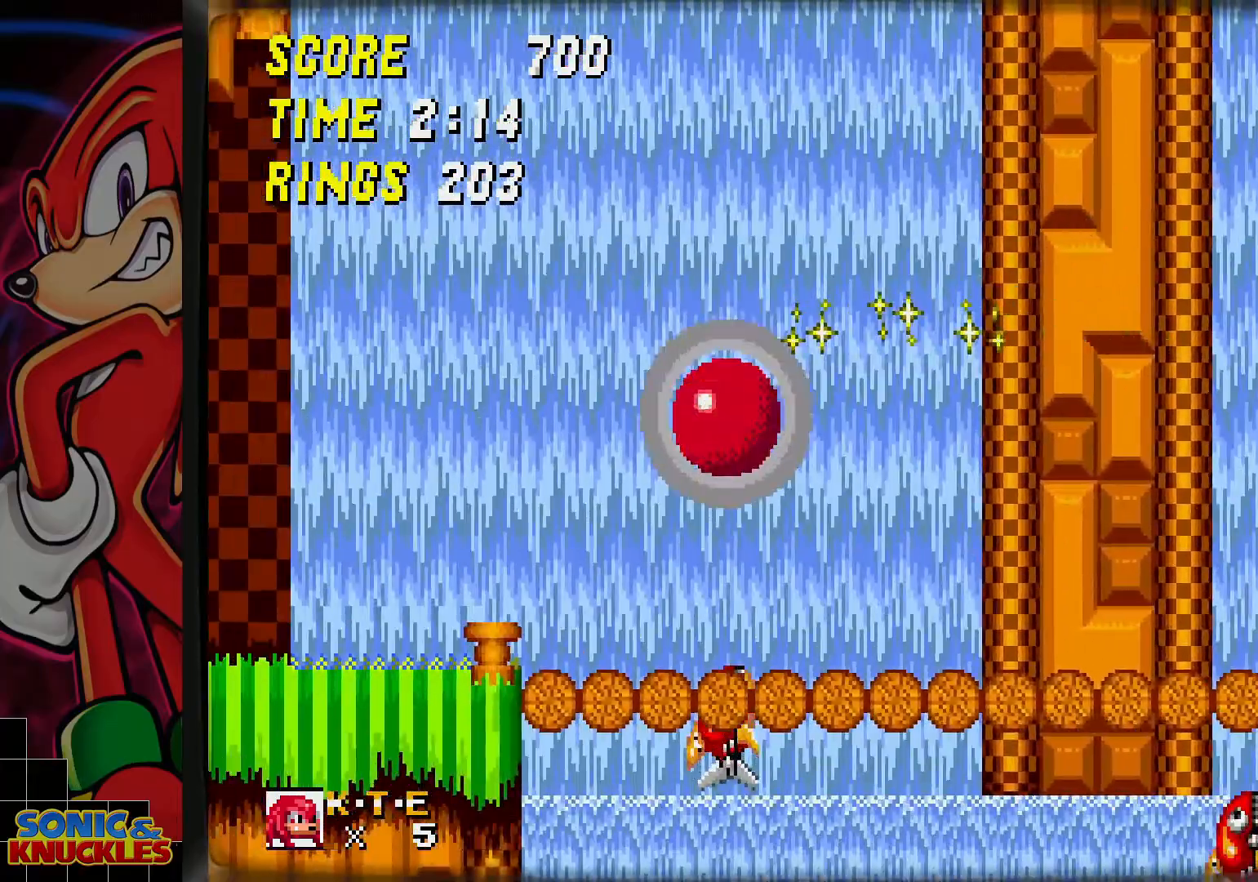
{"buttons": [], "events": []}
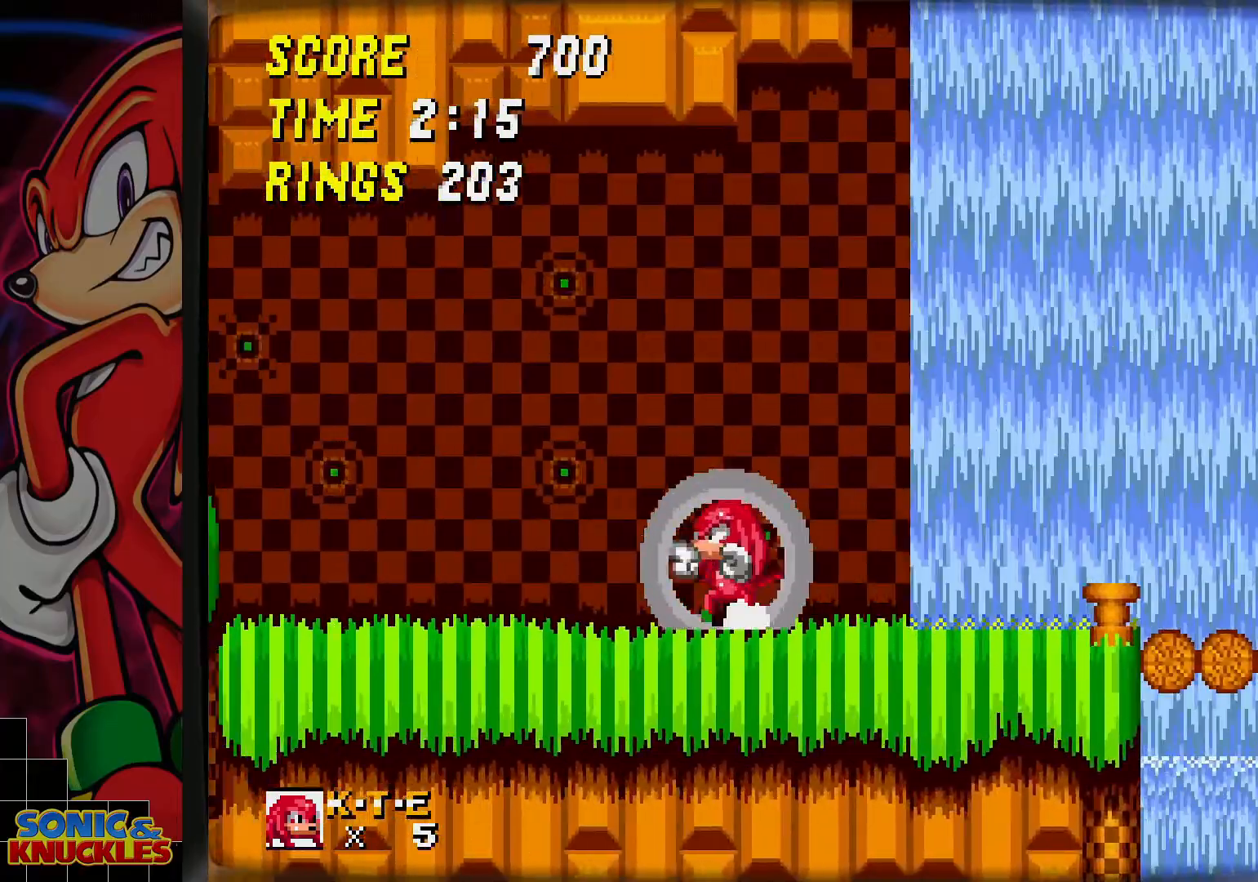
{"buttons": ["B"], "events": [[417, "B", "down"]]}
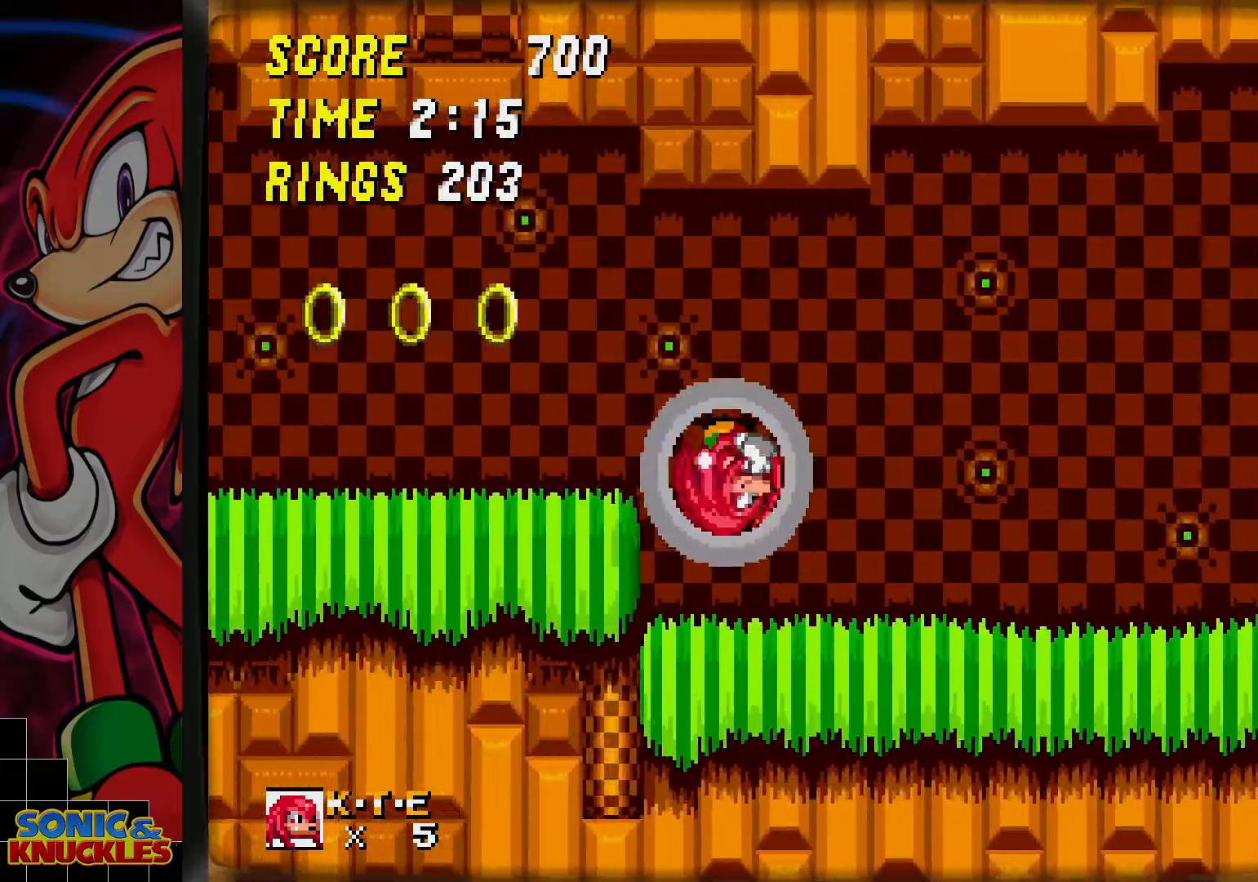
{"buttons": [], "events": [[17, "B", "up"]]}
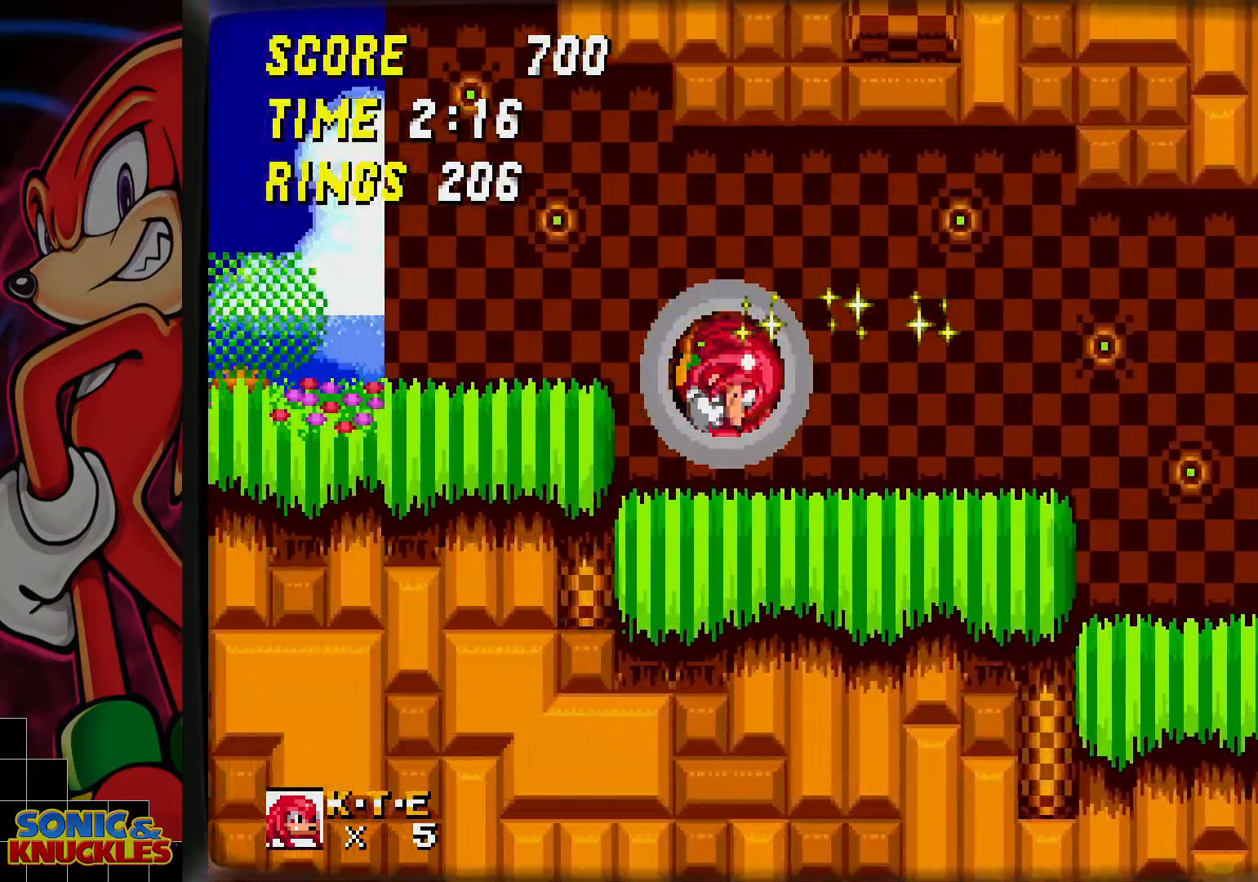
{"buttons": []}
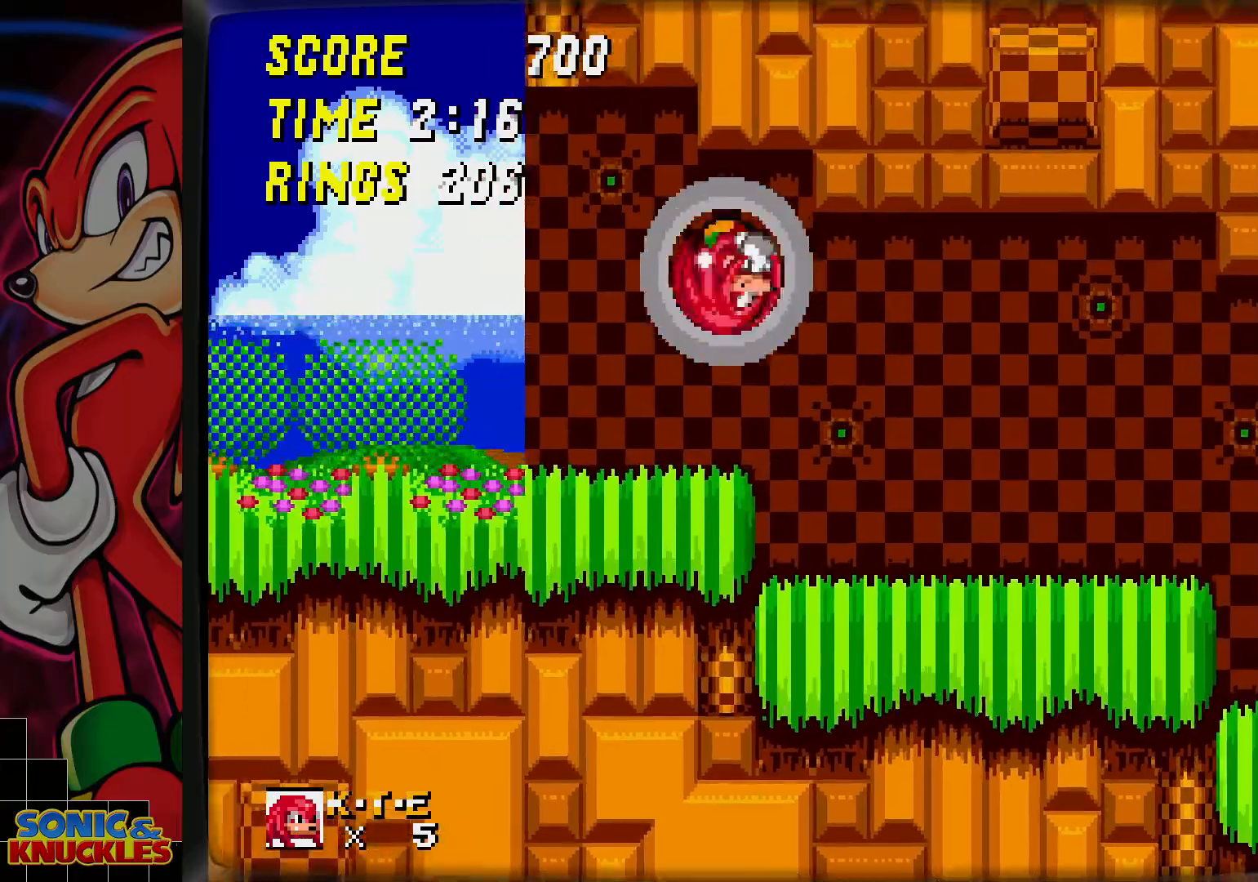
{"buttons": [], "events": [[417, "DPAD_LEFT", "down"], [483, "DPAD_LEFT", "up"]]}
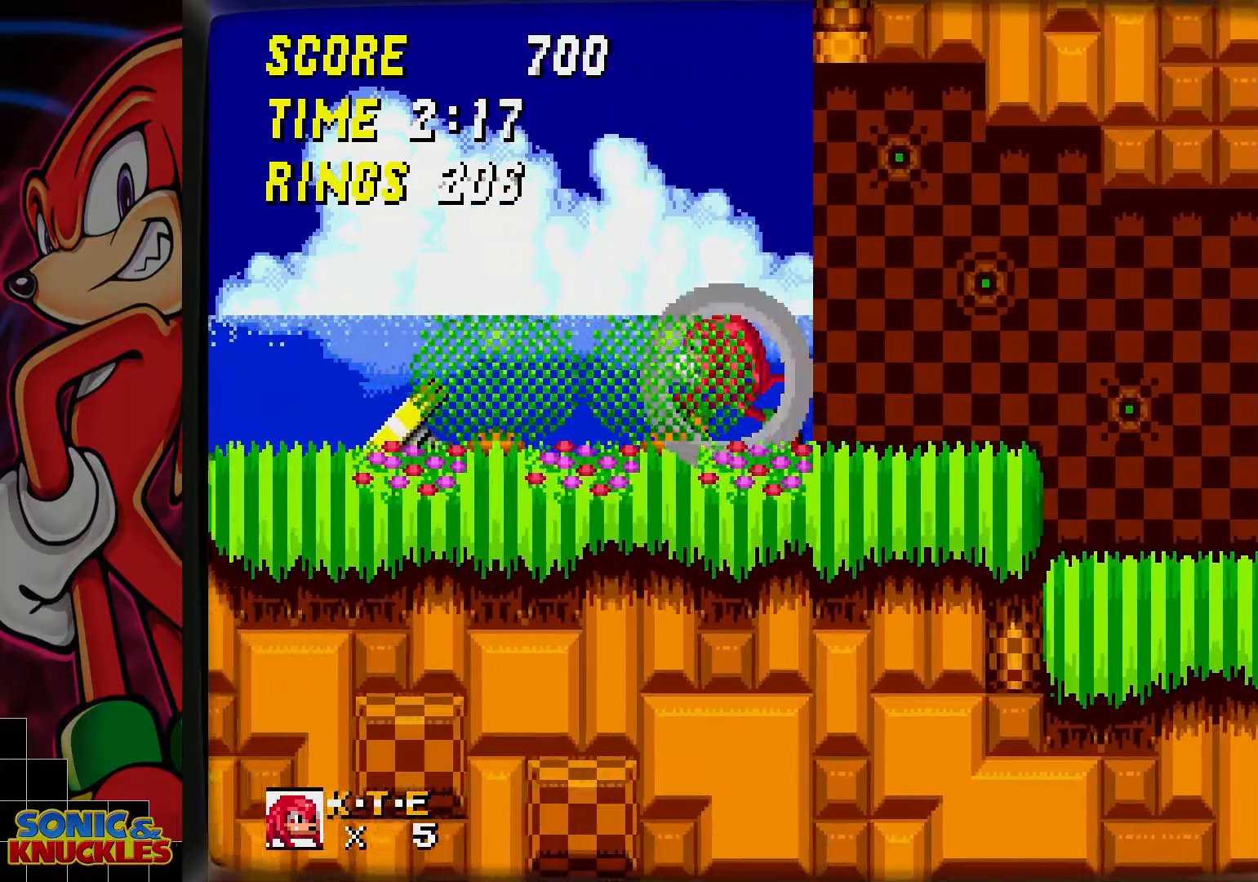
{"buttons": ["B"], "events": [[467, "B", "down"]]}
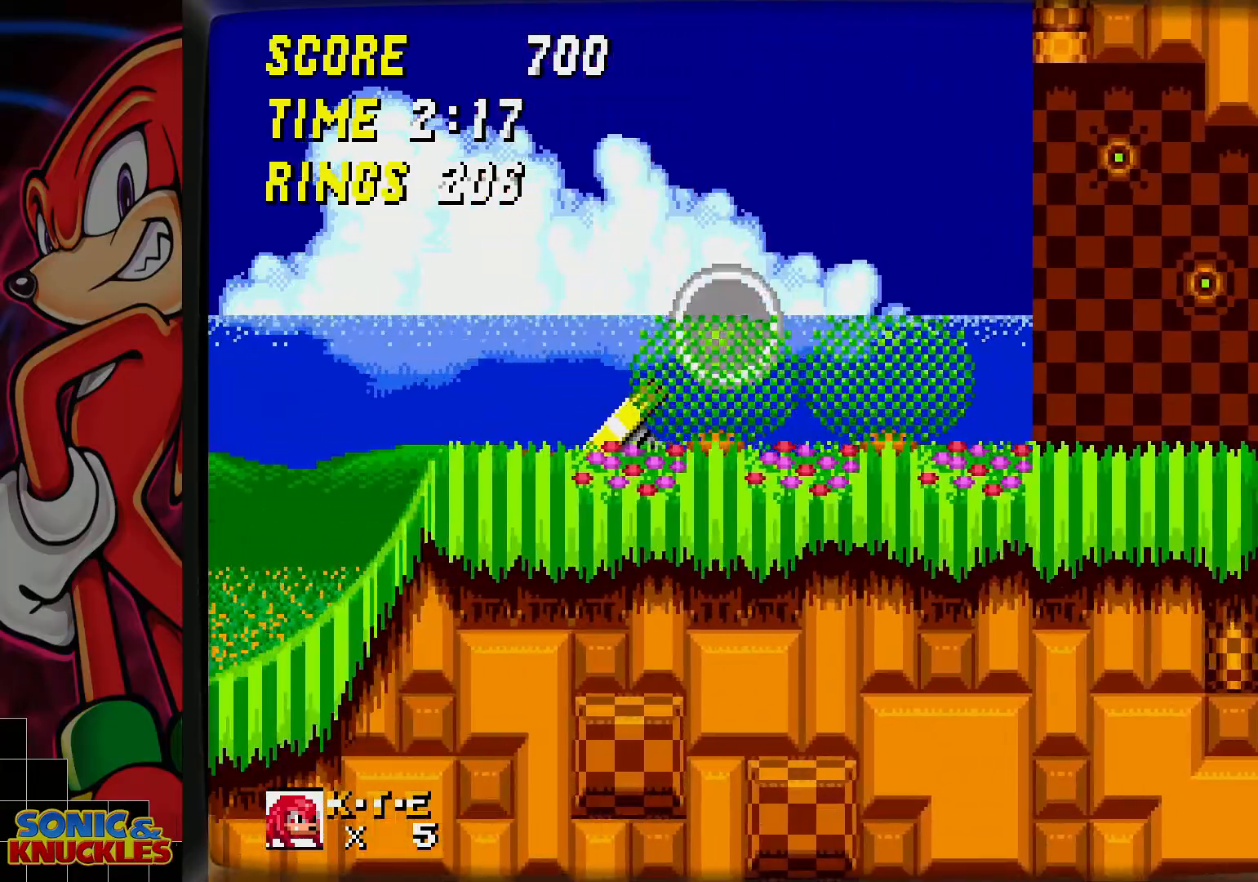
{"buttons": [], "events": [[33, "B", "up"]]}
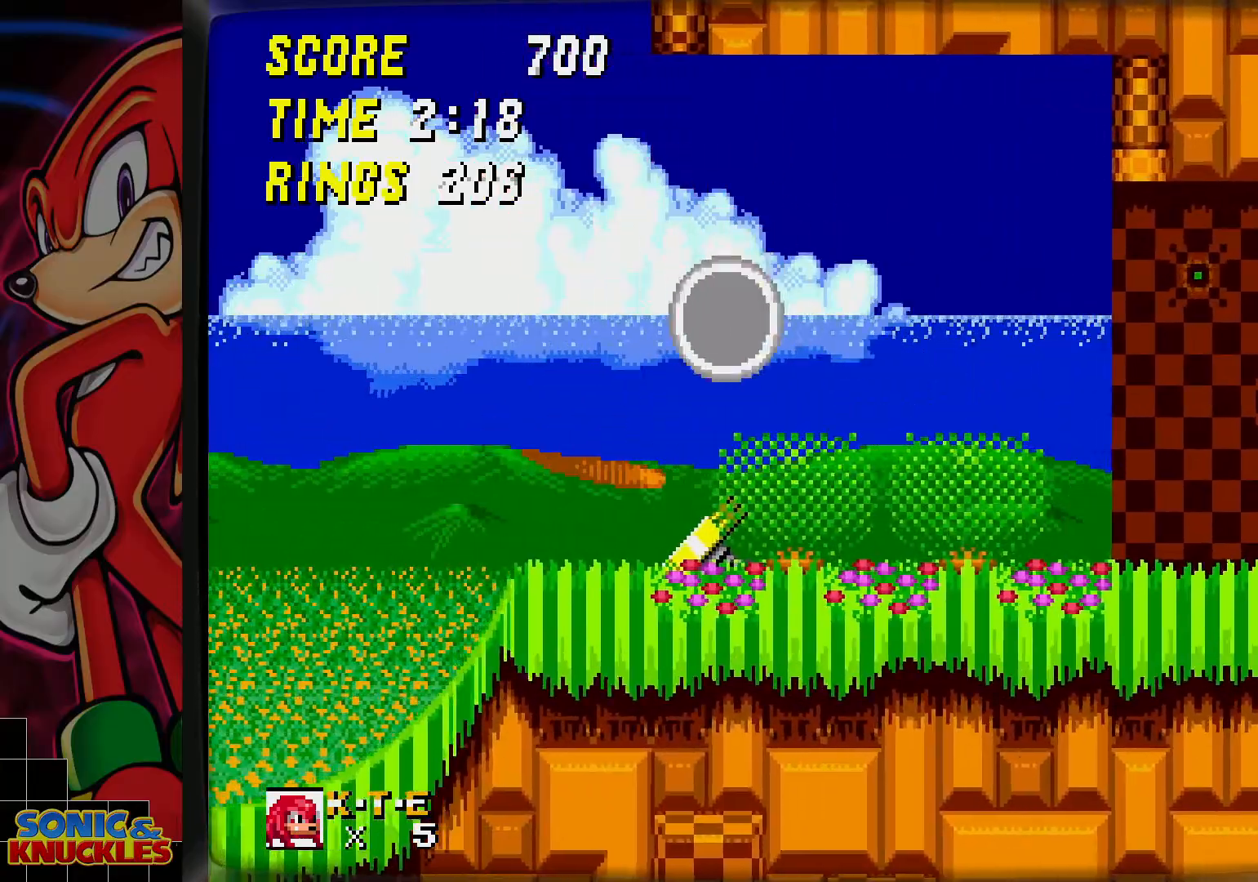
{"buttons": [], "events": []}
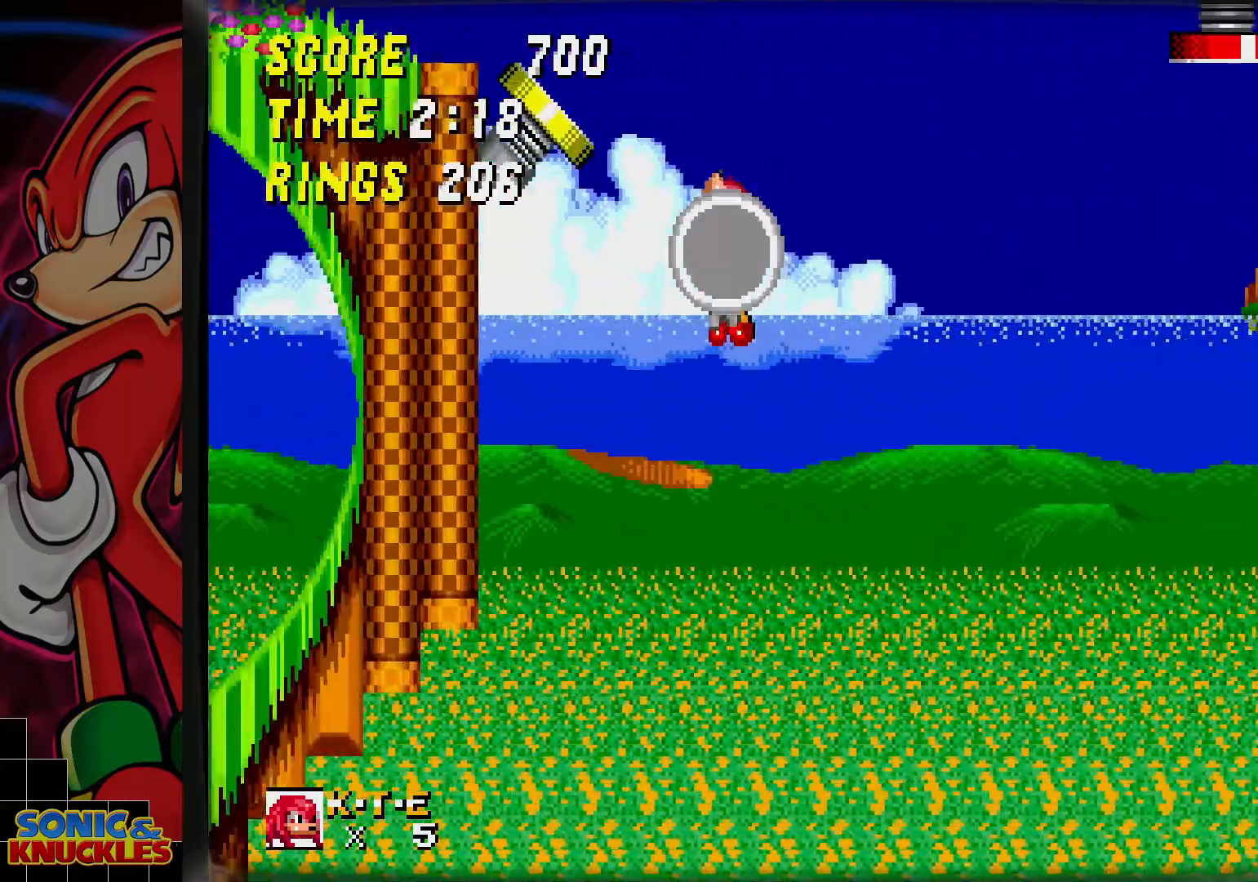
{"buttons": [], "events": []}
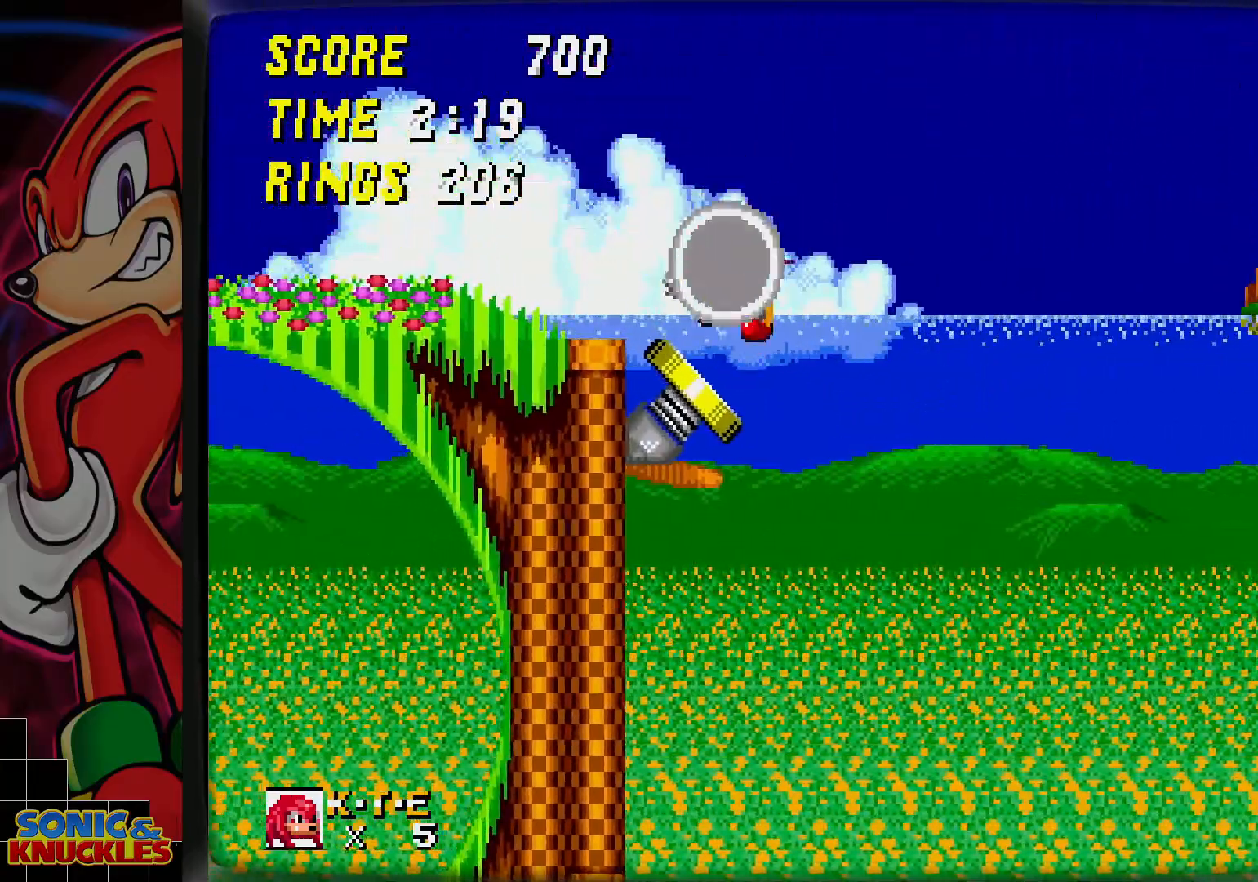
{"buttons": [], "events": [[283, "DPAD_LEFT", "down"], [333, "DPAD_LEFT", "up"]]}
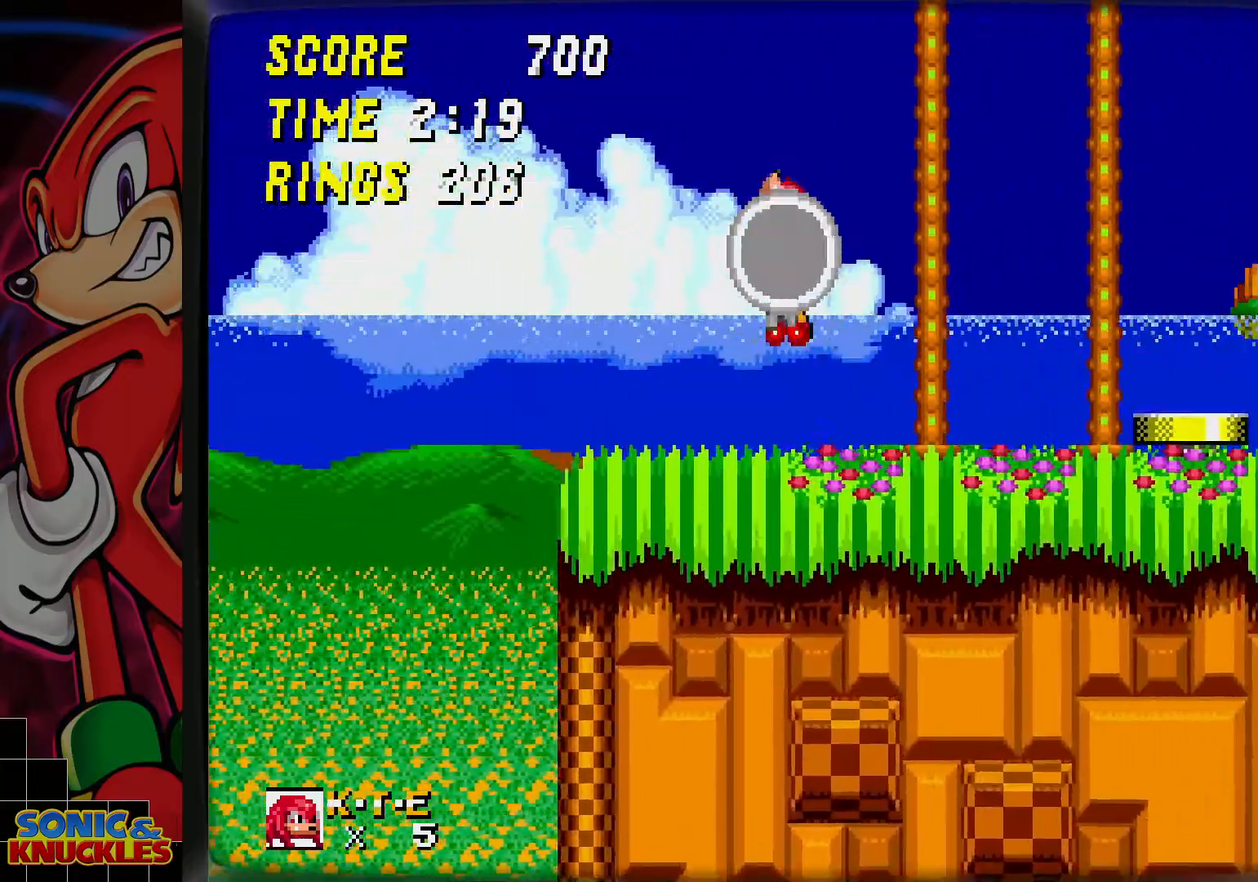
{"buttons": ["B"], "events": [[400, "B", "down"]]}
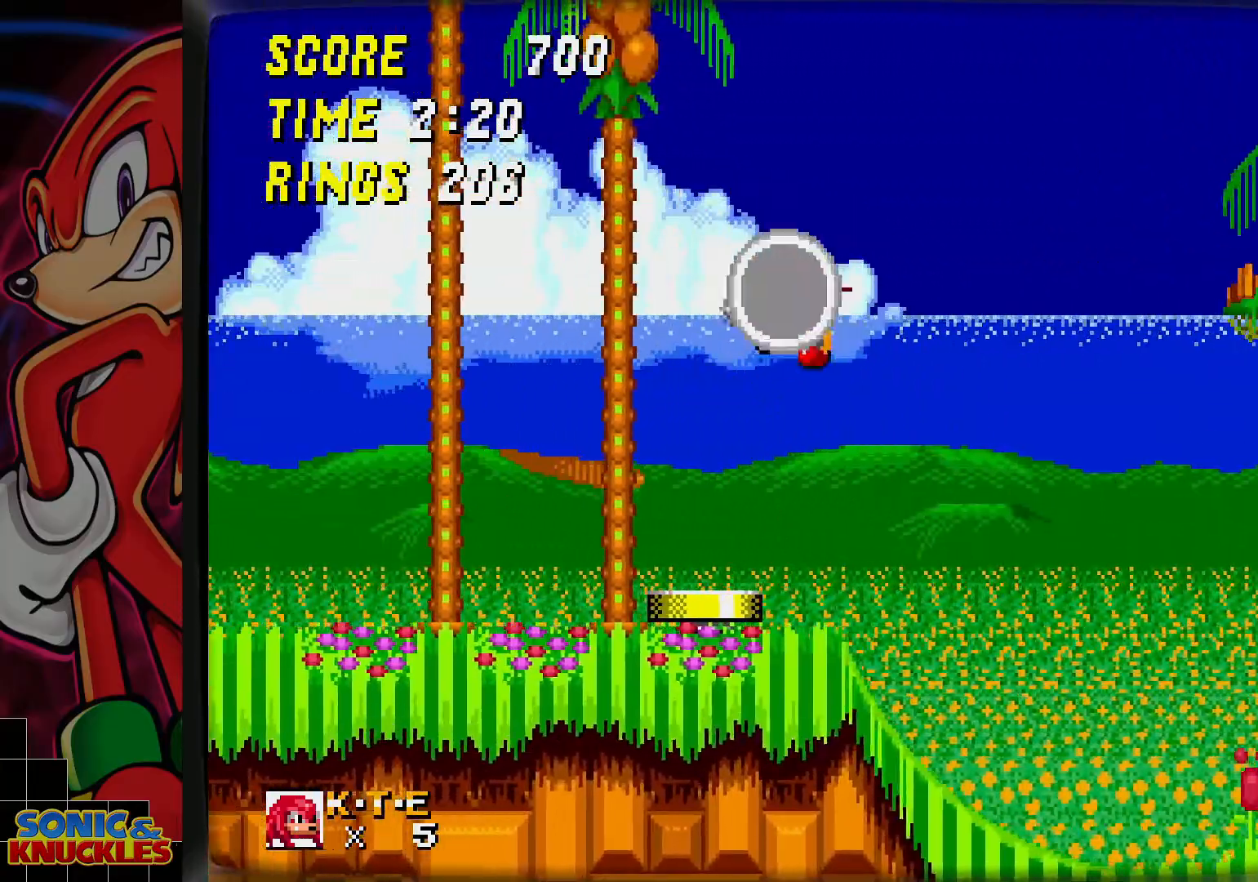
{"buttons": ["B"], "events": [[17, "B", "up"], [483, "B", "down"]]}
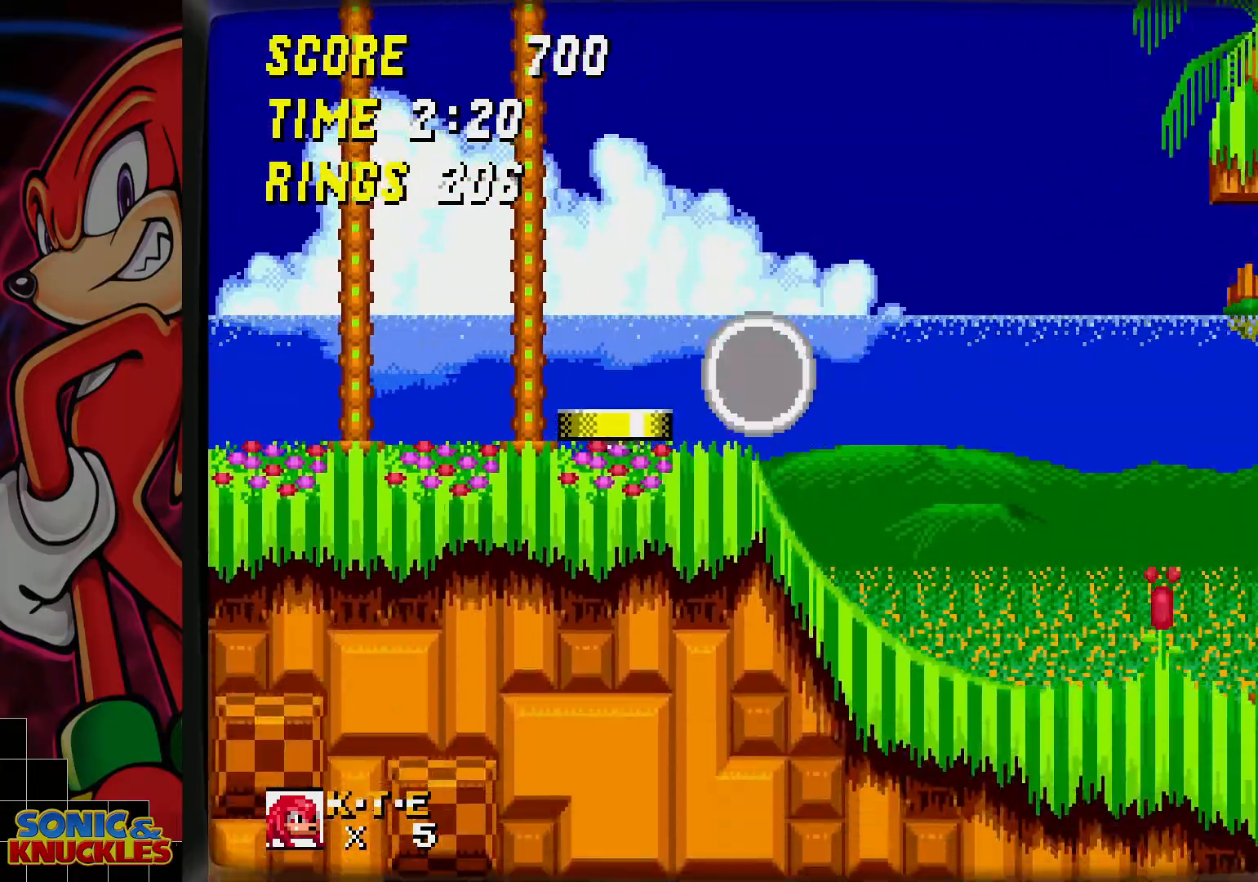
{"buttons": [], "events": [[167, "B", "up"]]}
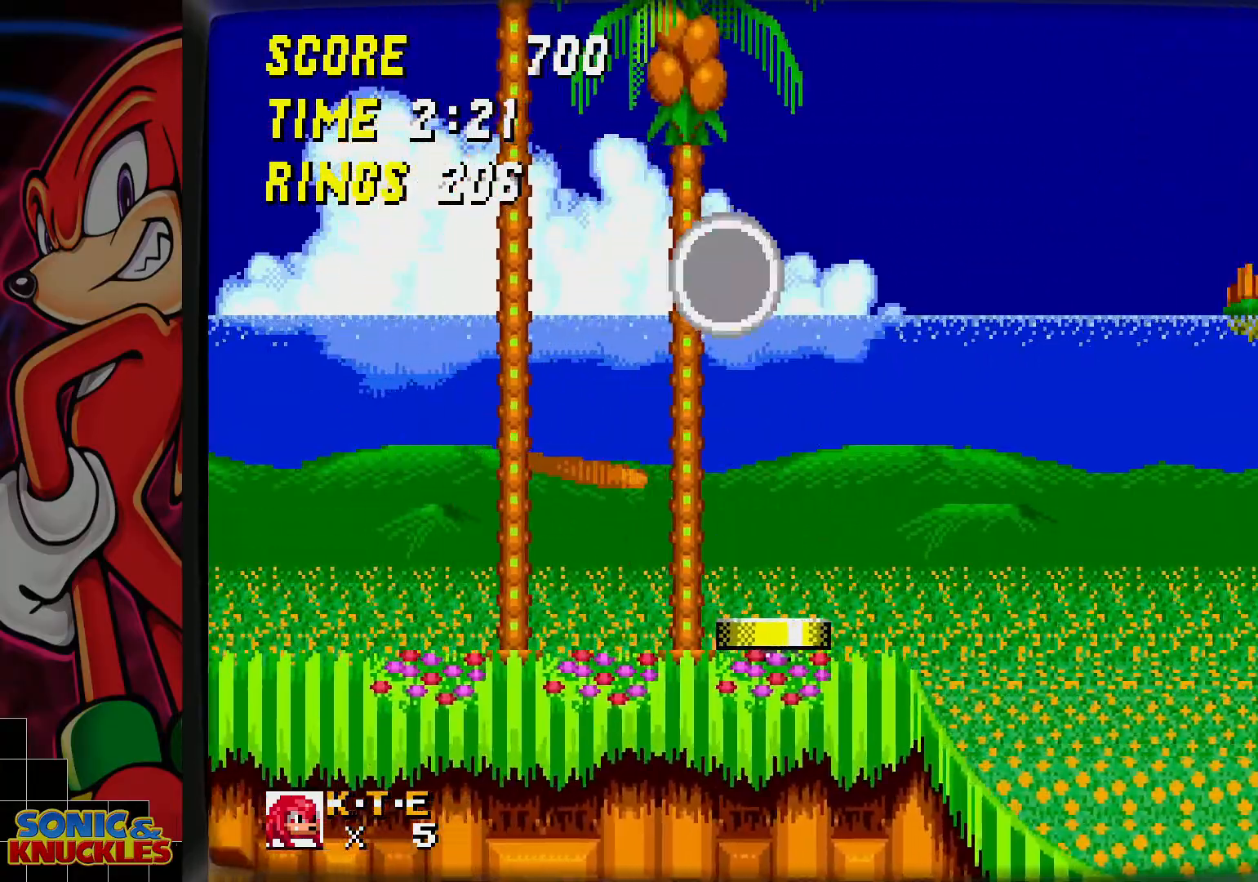
{"buttons": [], "events": []}
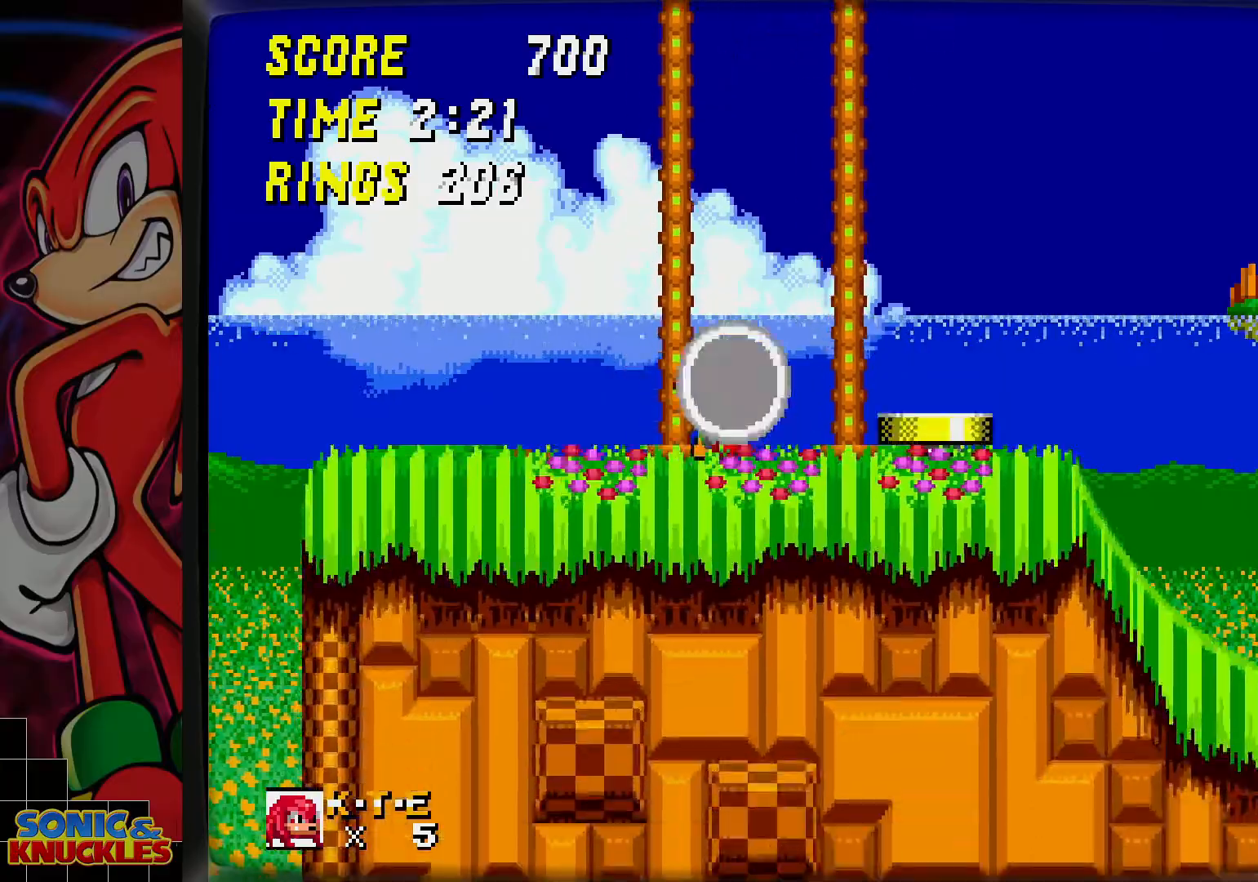
{"buttons": [], "events": [[17, "B", "down"], [83, "B", "up"]]}
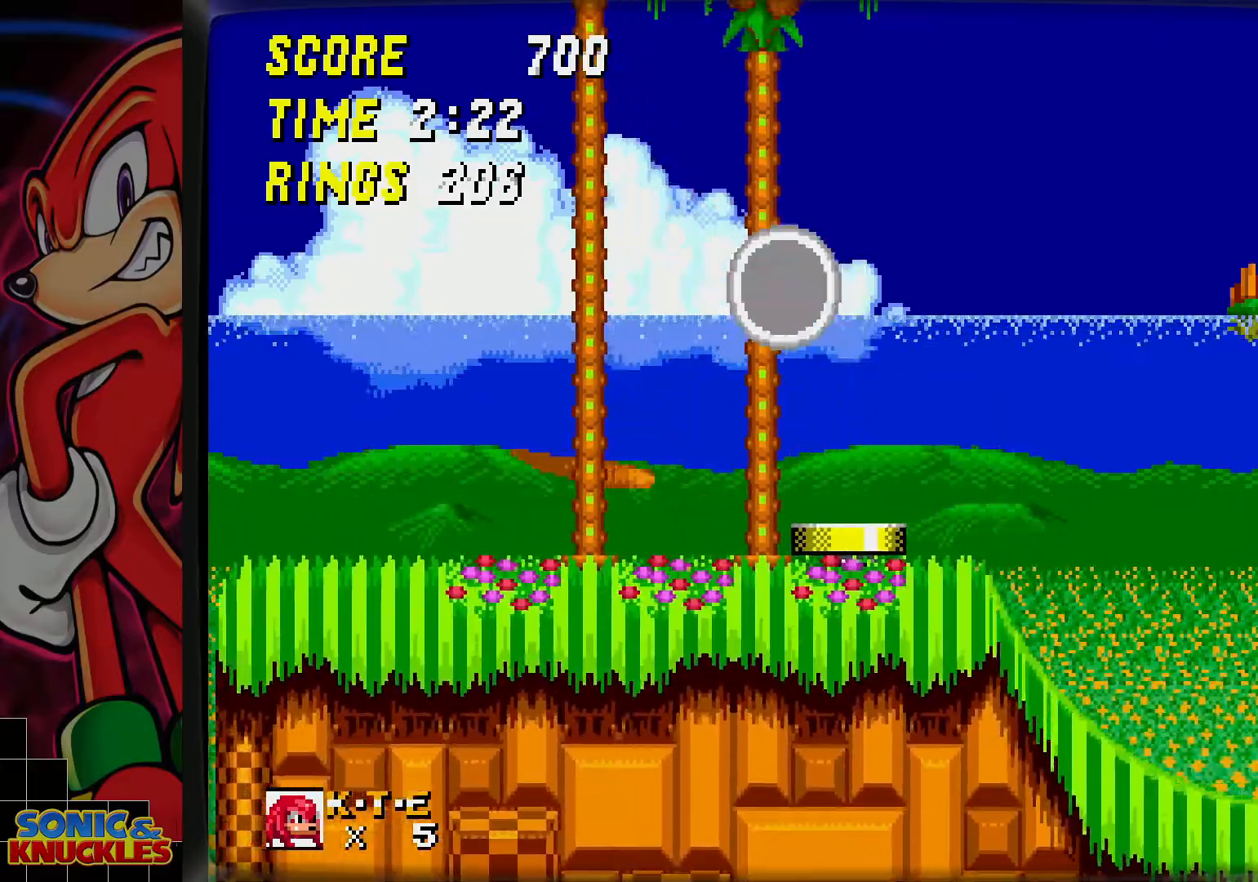
{"buttons": [], "events": []}
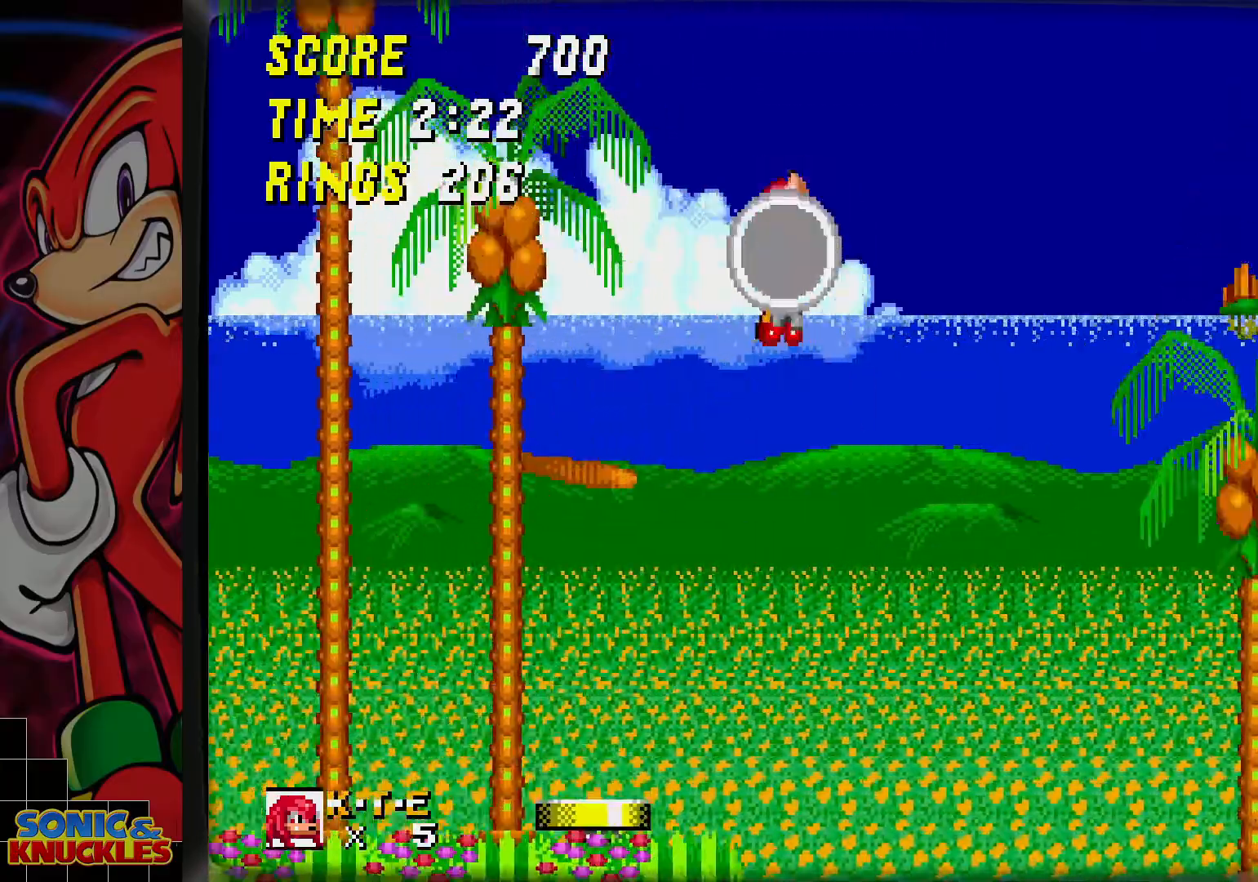
{"buttons": [], "events": []}
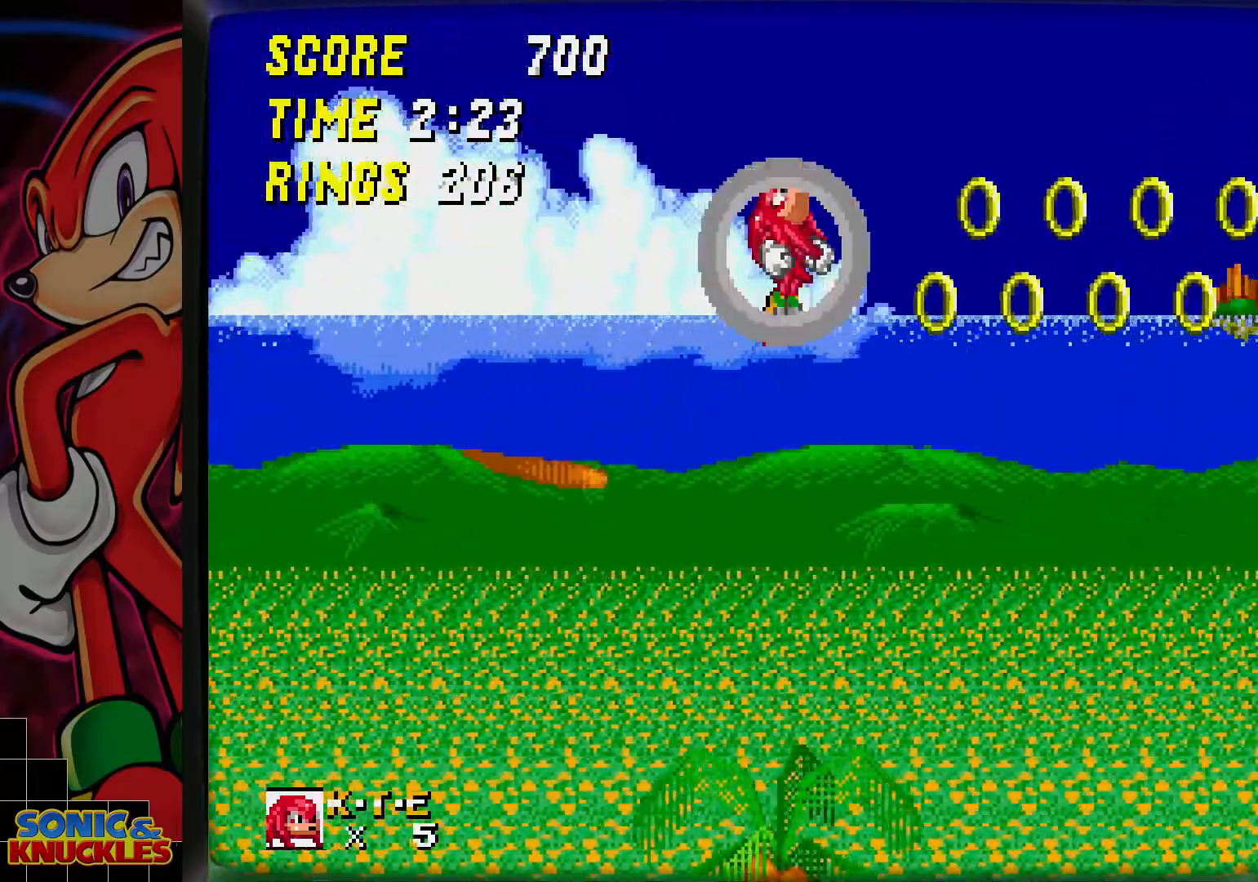
{"buttons": [], "events": []}
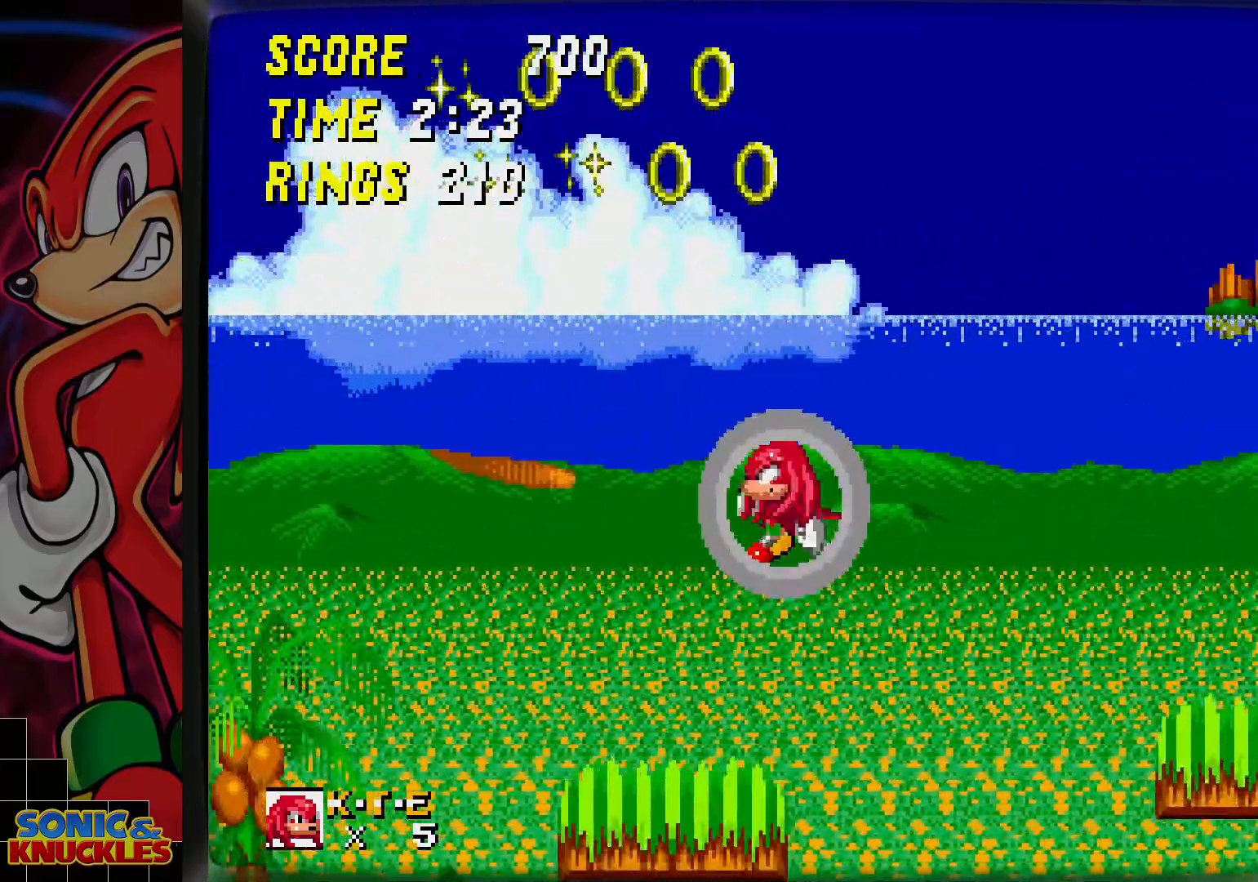
{"buttons": [], "events": []}
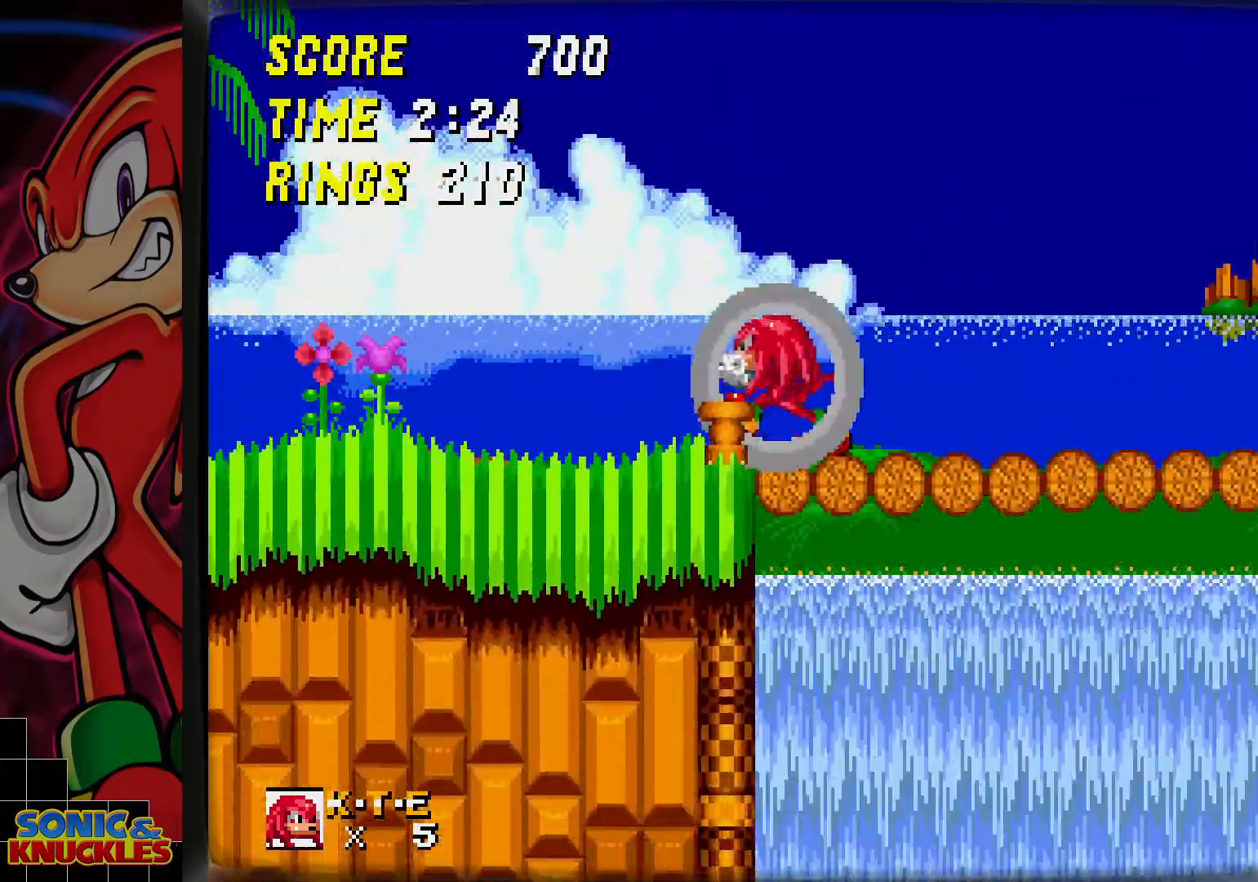
{"buttons": [], "events": [[50, "B", "down"], [417, "B", "up"]]}
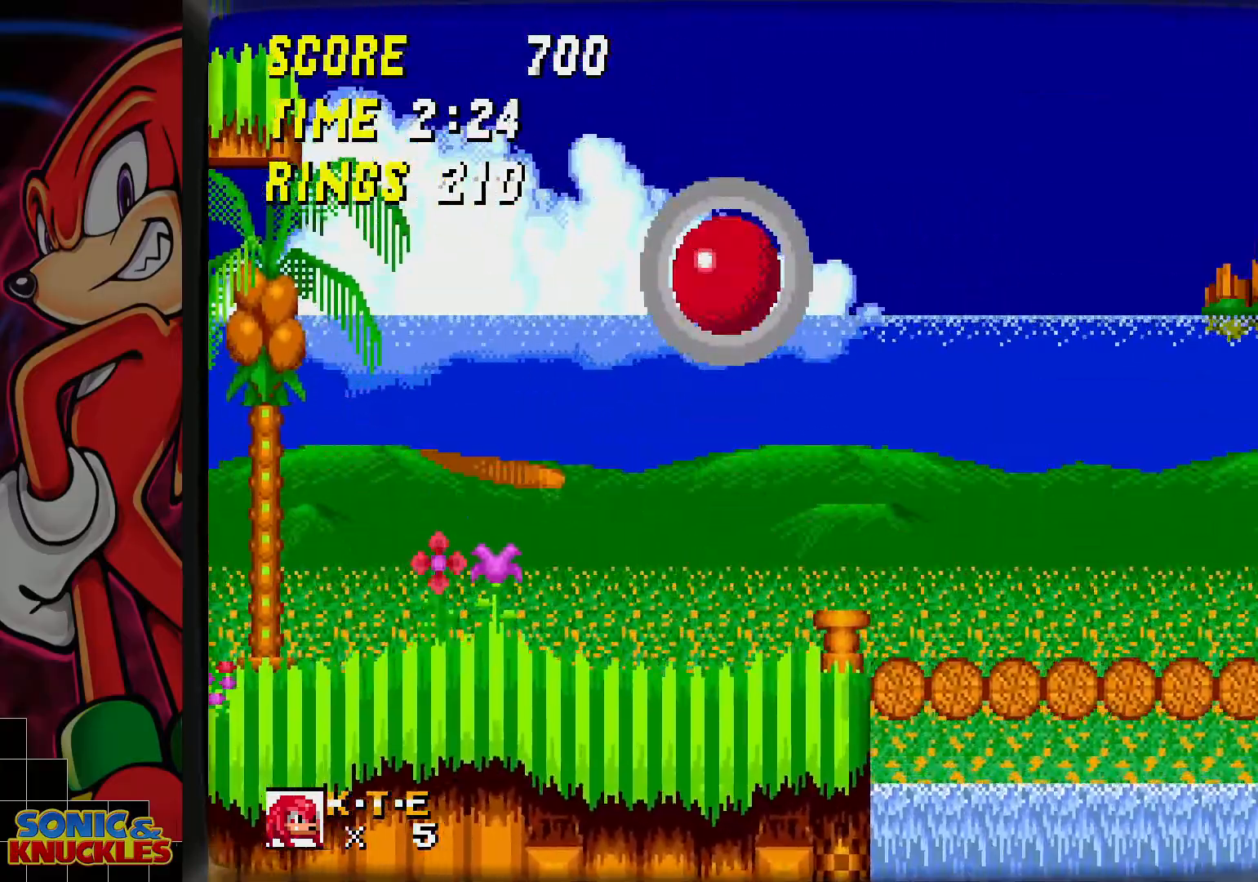
{"buttons": [], "events": []}
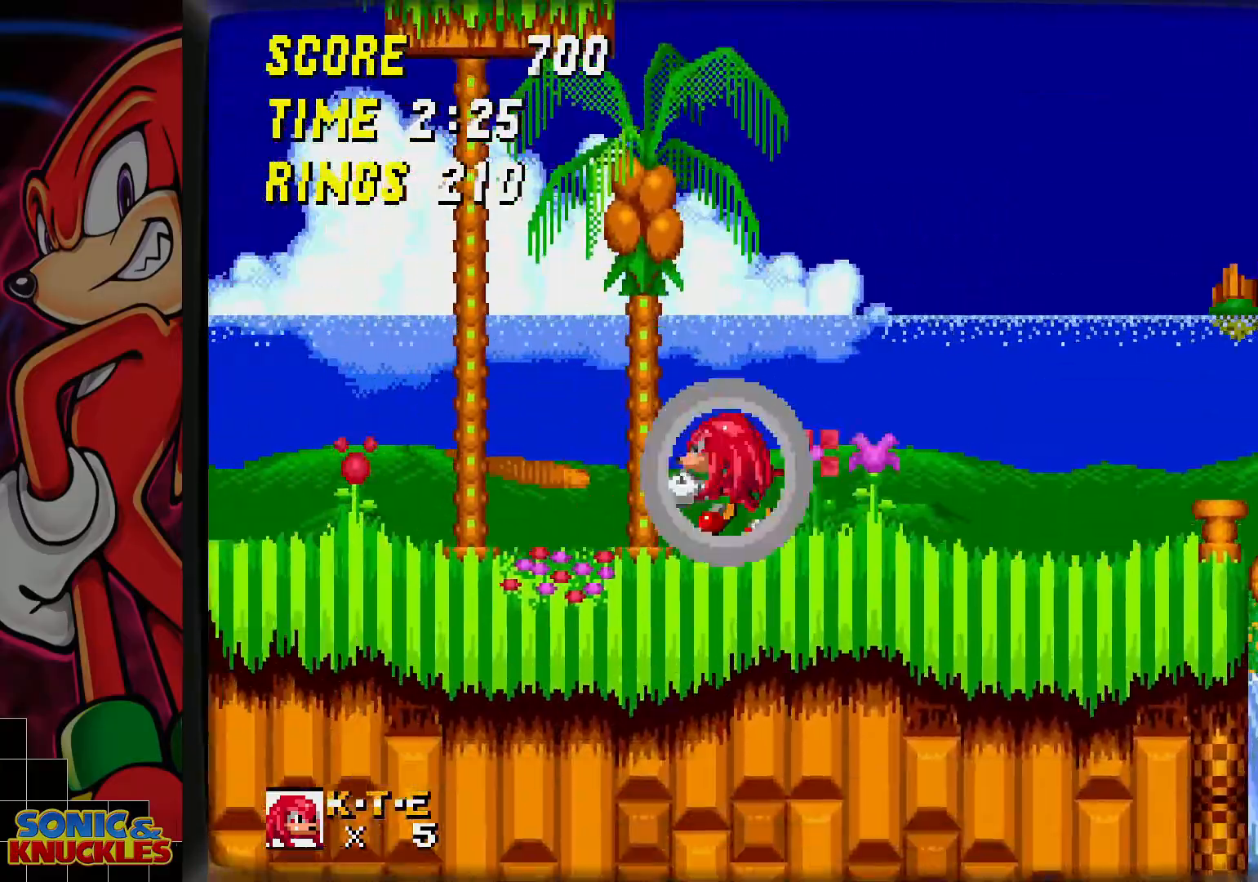
{"buttons": ["B"], "events": [[117, "B", "down"]]}
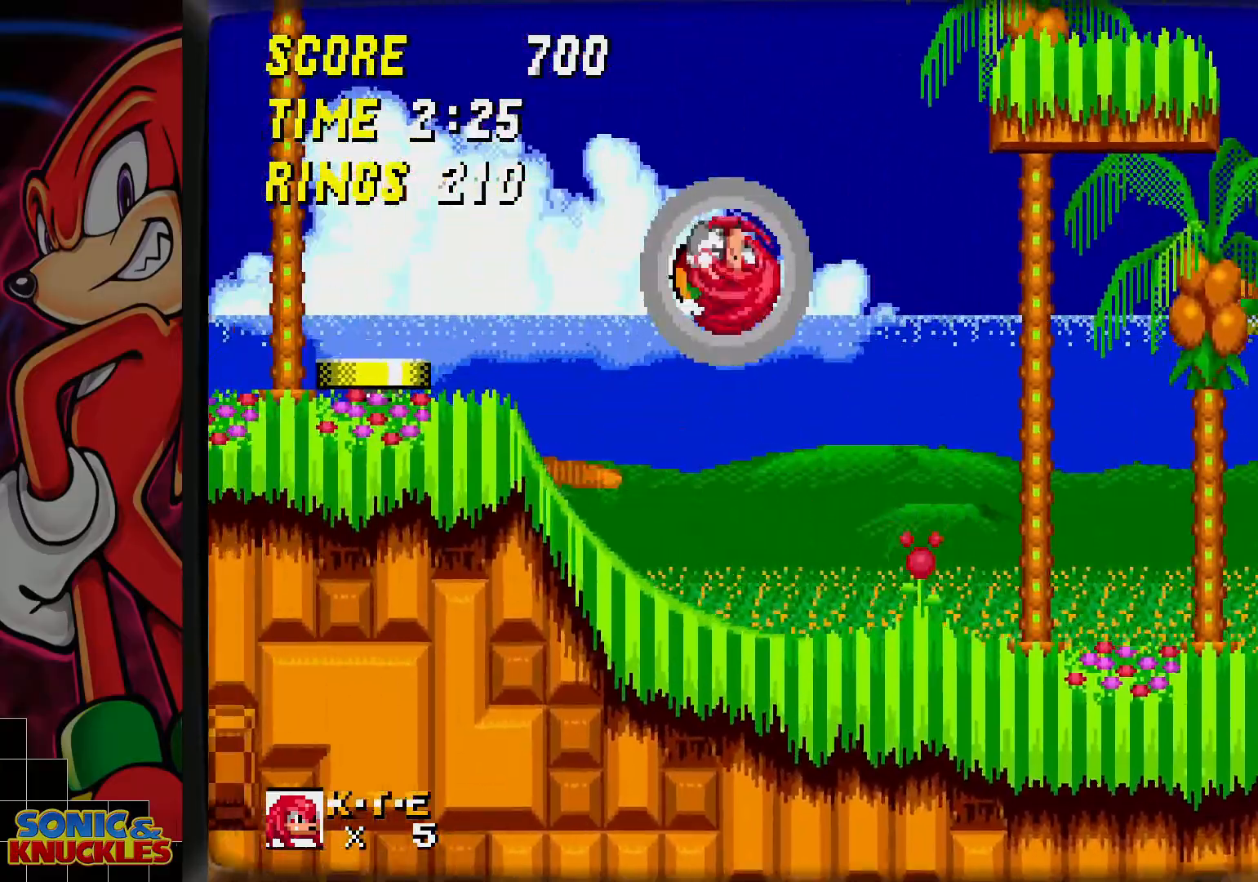
{"buttons": ["B"], "events": [[183, "B", "up"], [433, "B", "down"]]}
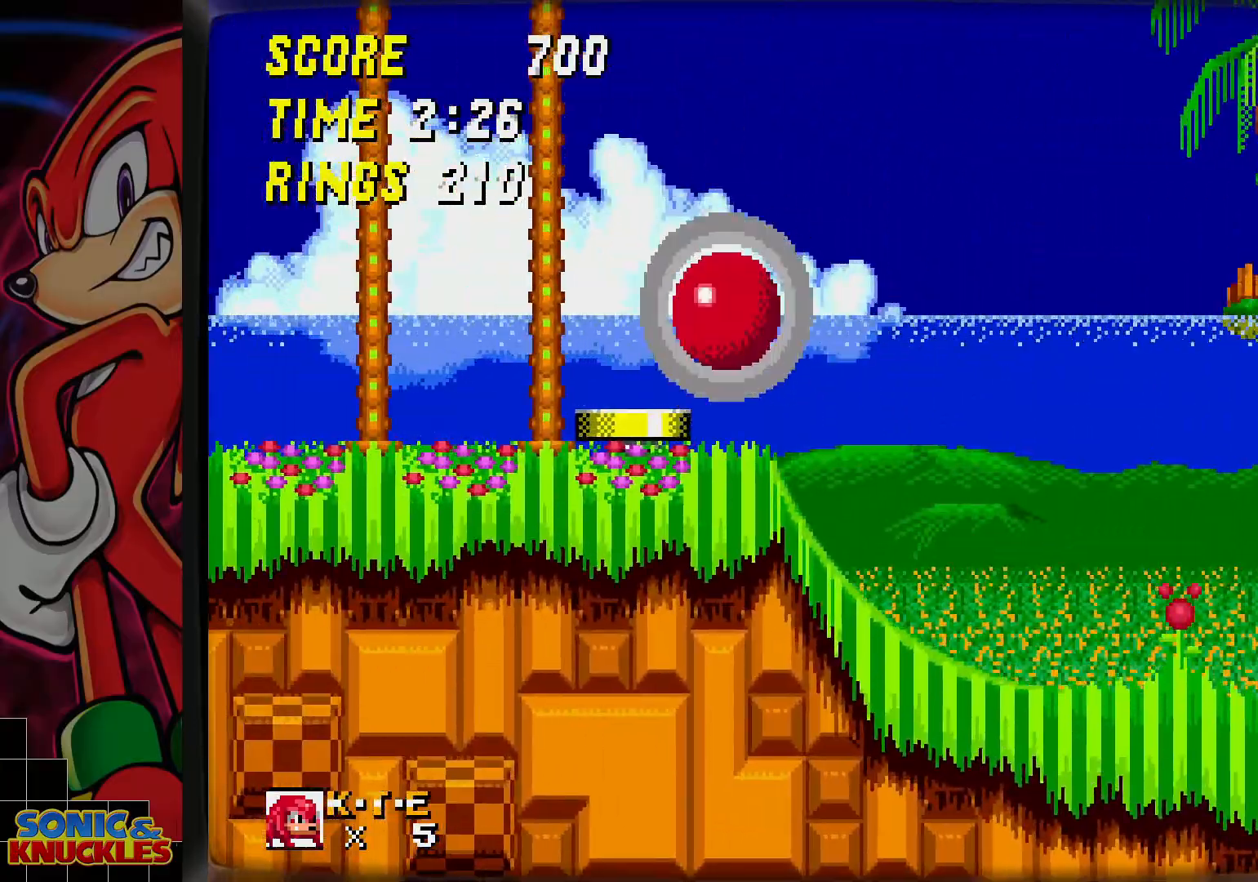
{"buttons": [], "events": [[400, "B", "up"]]}
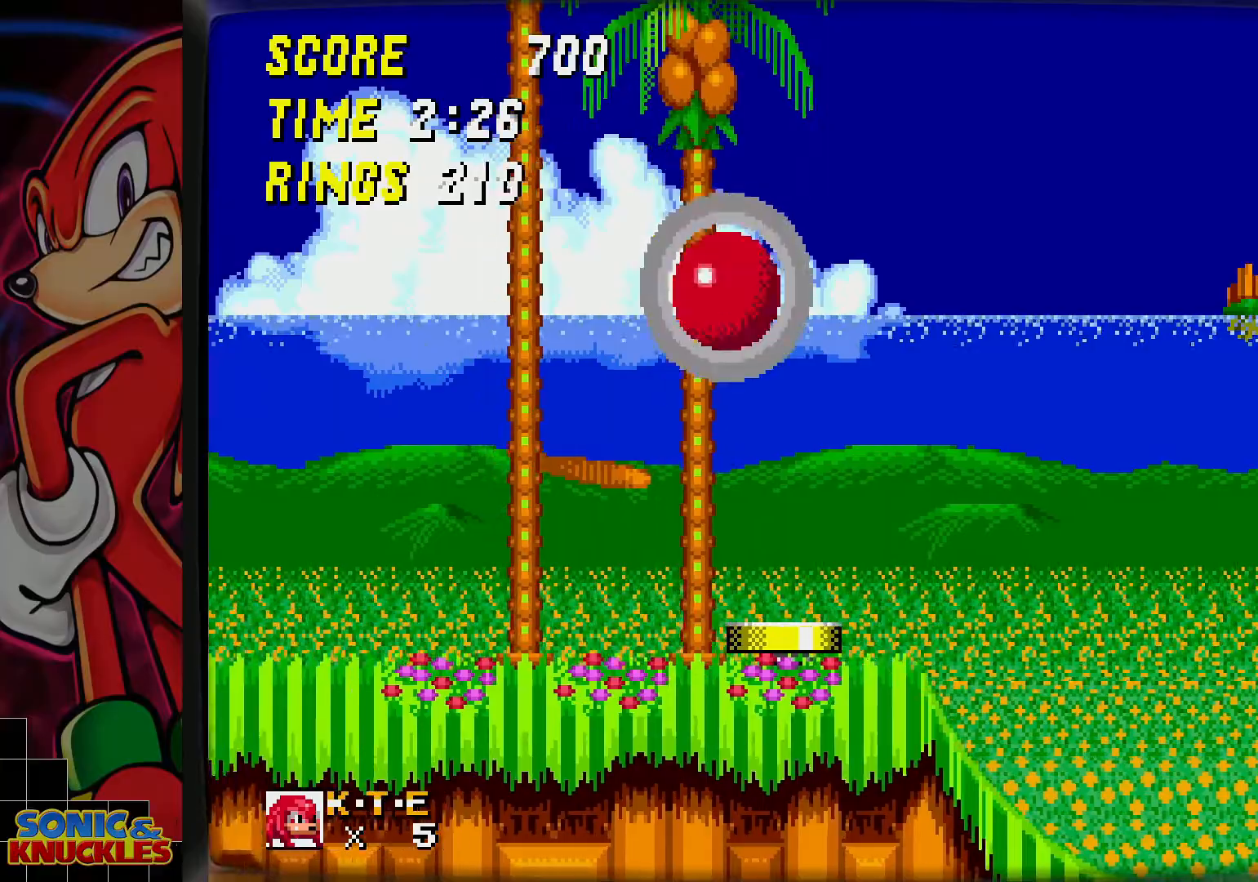
{"buttons": [], "events": []}
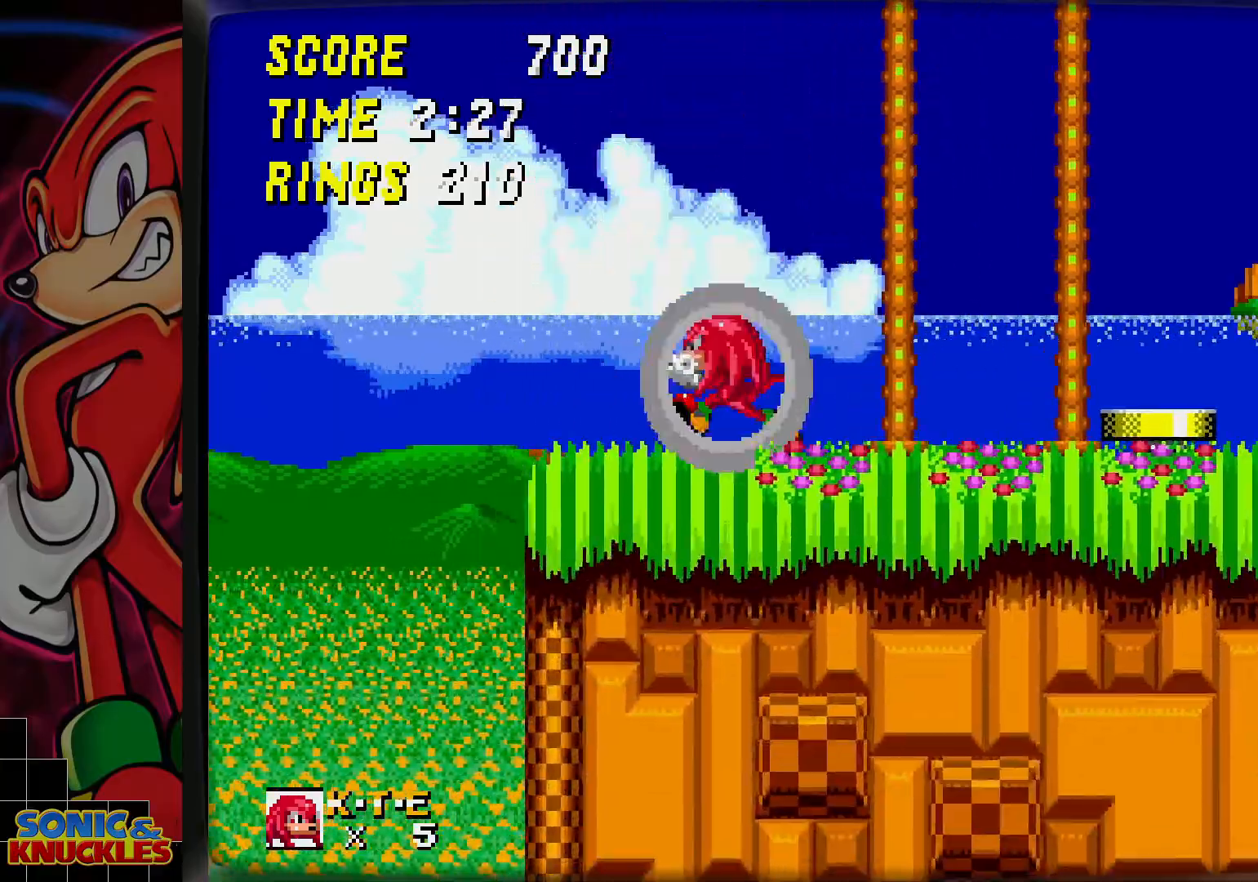
{"buttons": [], "events": [[283, "B", "down"], [417, "B", "up"]]}